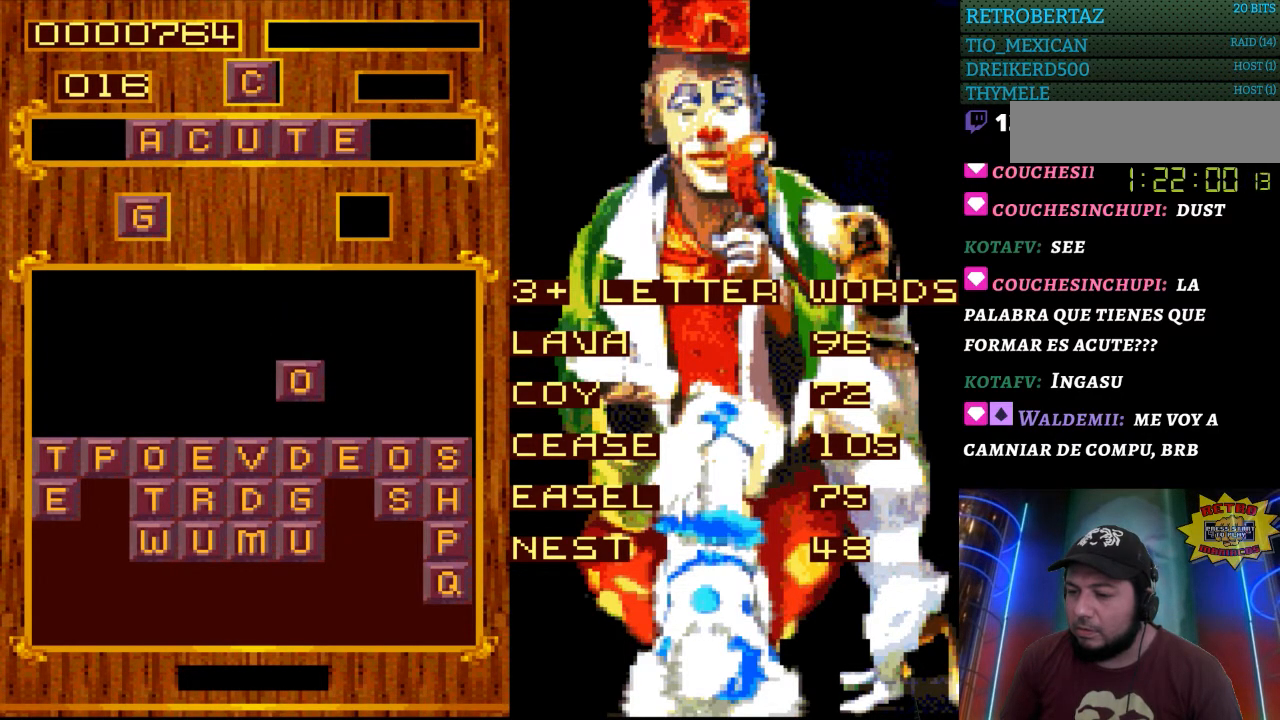
Gameplay with a controller (Nintendo layout); each line is a JSON object with the inputs held at the frame after it. "events" lists button and stick changes between this image and that frame as [ms after this image, input, new state], when the widget could be followed in between. Not read: L3 R3.
{"buttons": [], "events": [[150, "DPAD_DOWN", "down"], [283, "DPAD_DOWN", "up"]]}
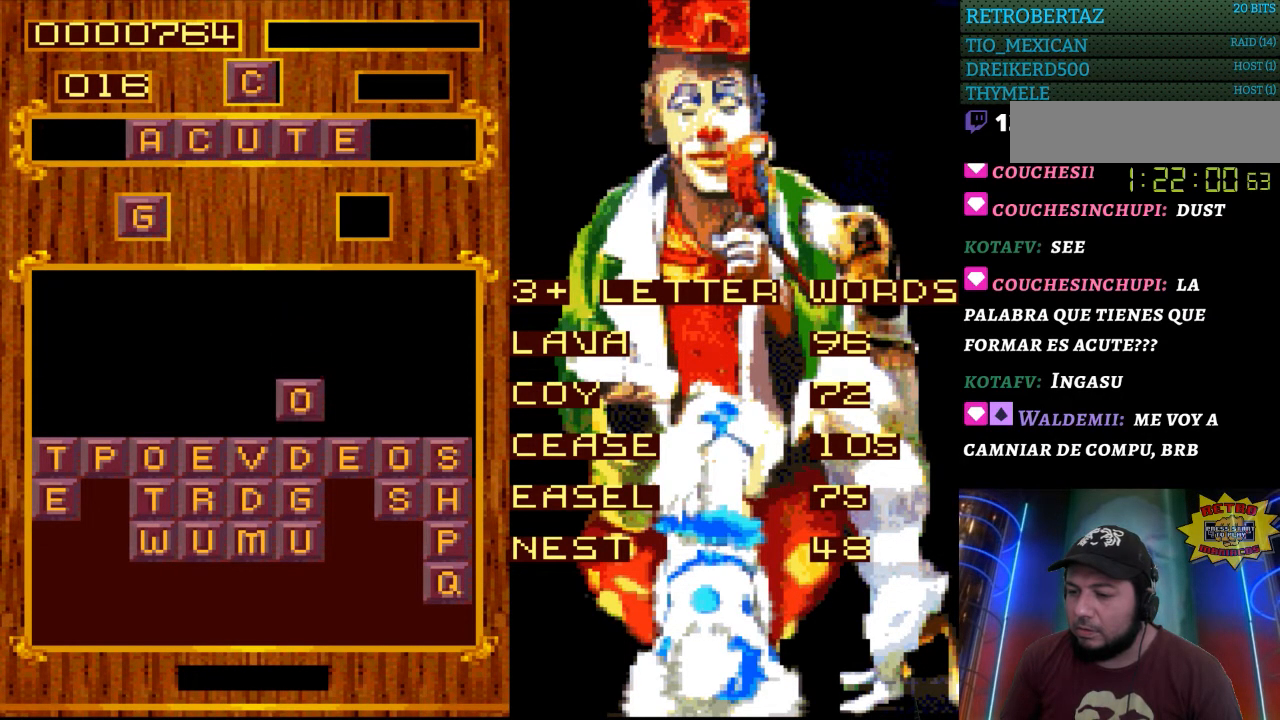
{"buttons": [], "events": []}
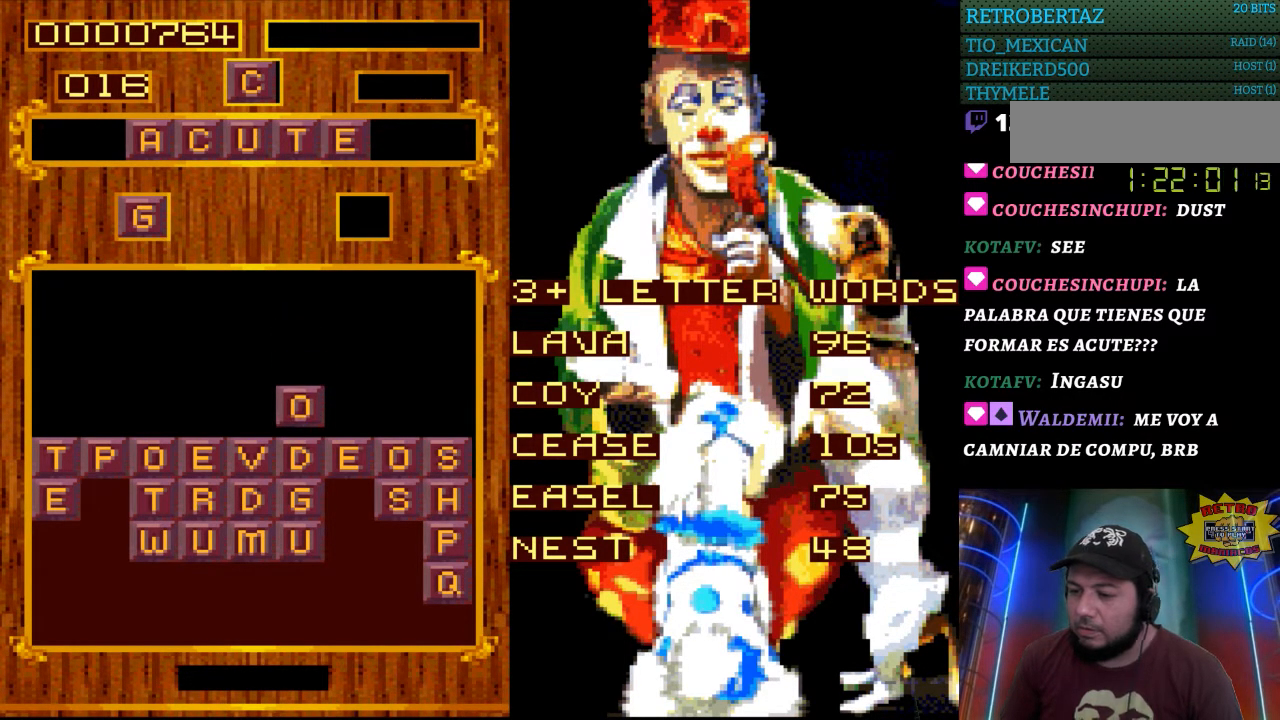
{"buttons": [], "events": []}
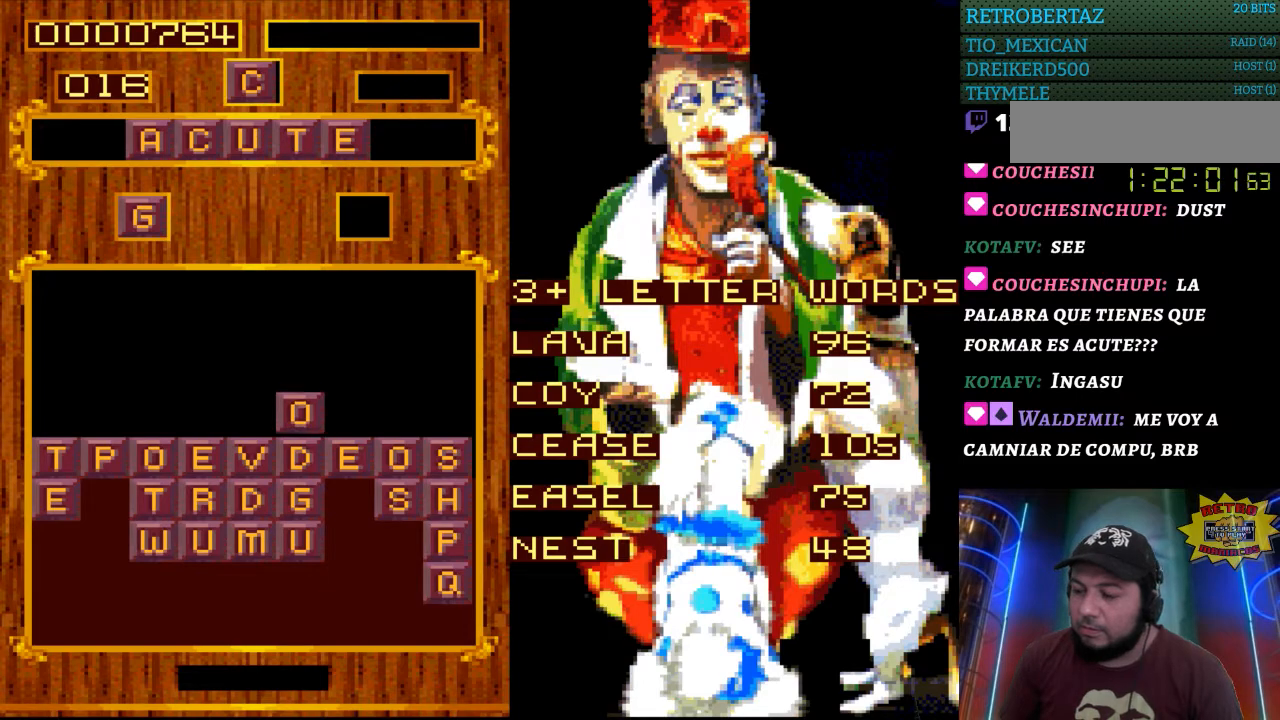
{"buttons": [], "events": []}
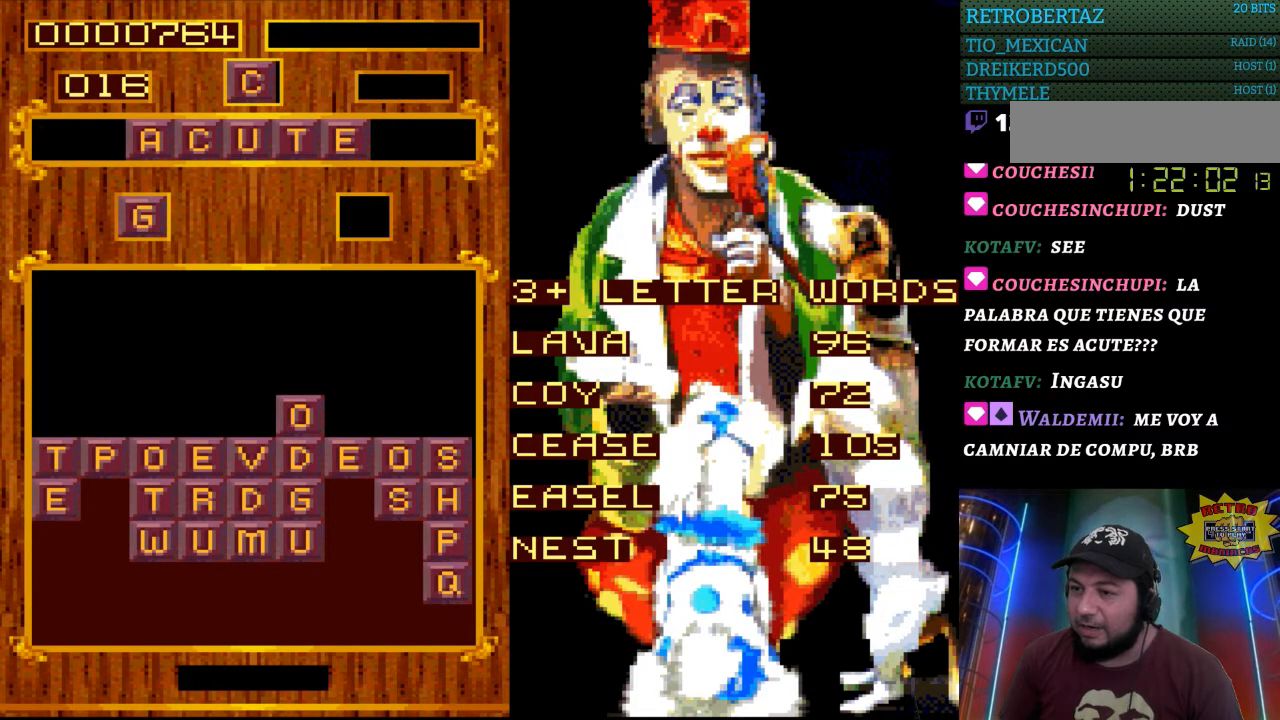
{"buttons": [], "events": []}
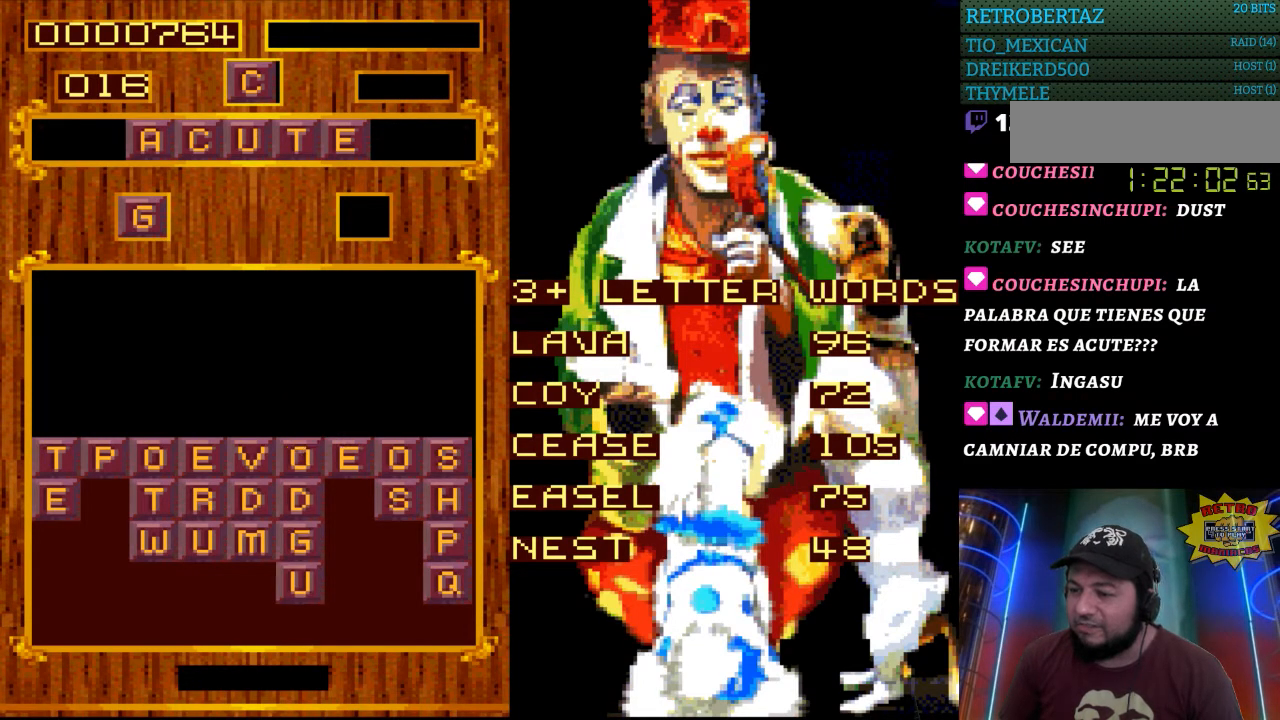
{"buttons": [], "events": []}
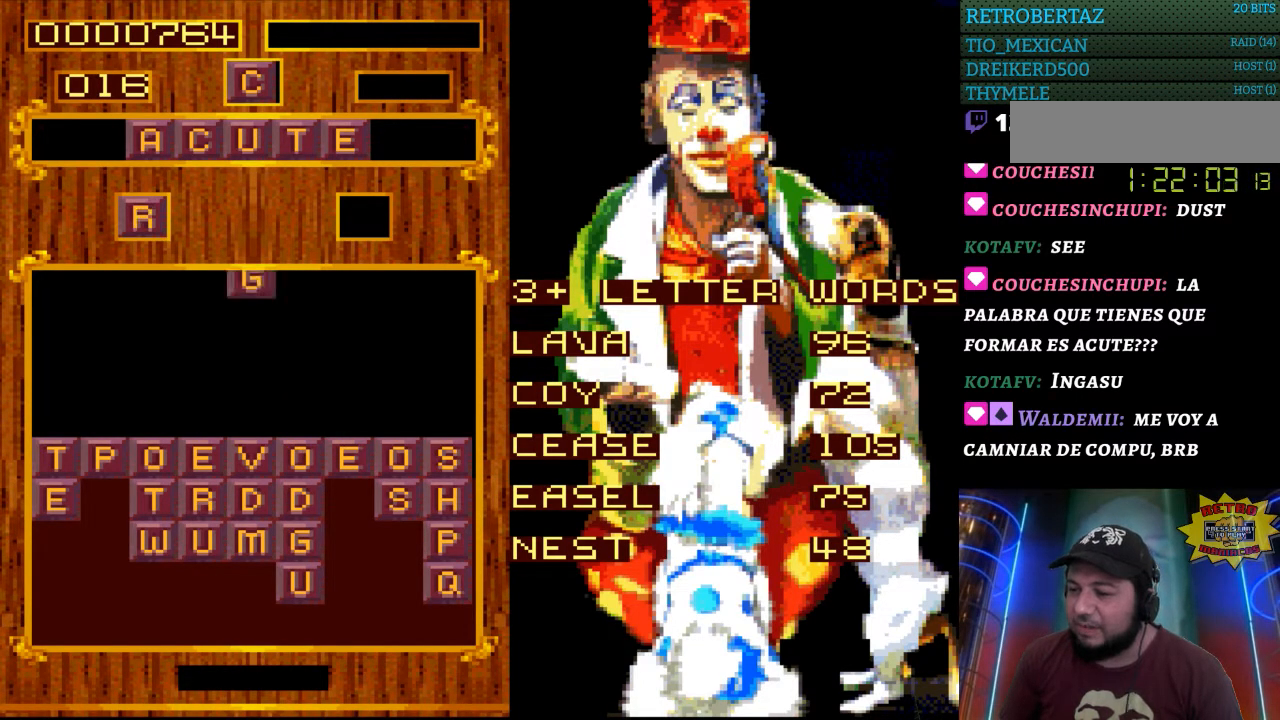
{"buttons": ["DPAD_RIGHT"], "events": [[450, "DPAD_RIGHT", "down"]]}
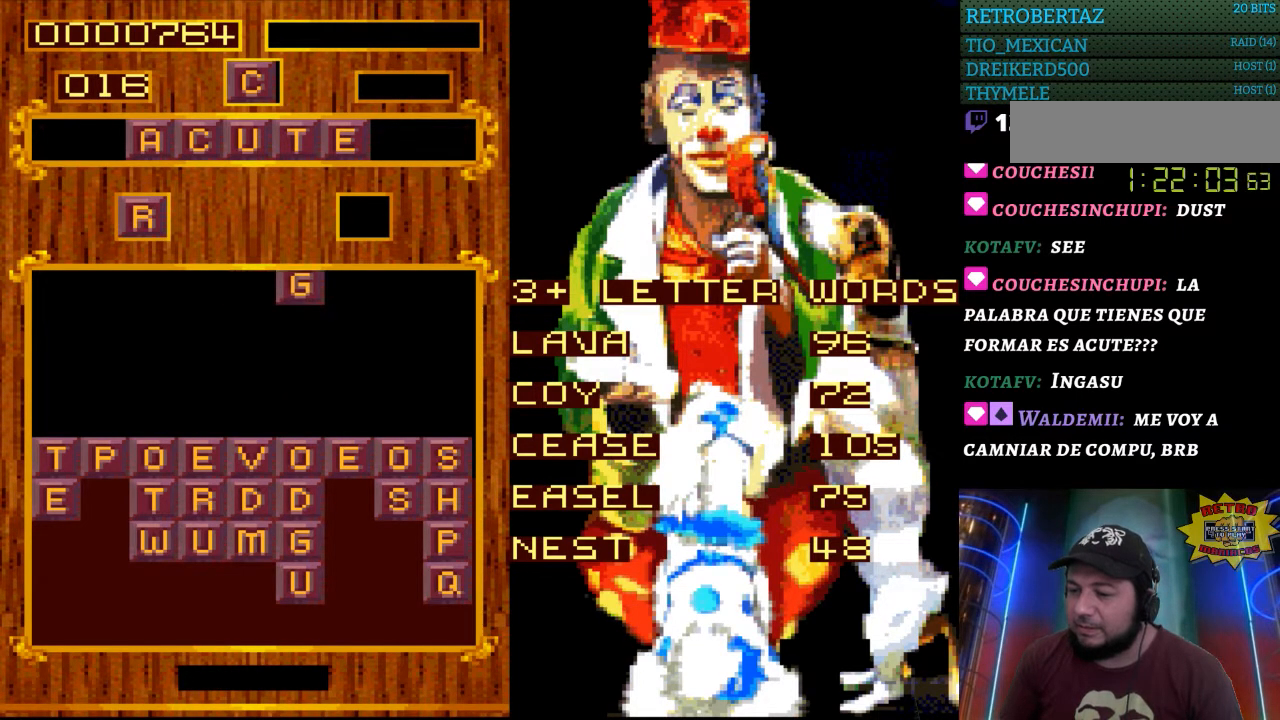
{"buttons": [], "events": [[100, "DPAD_RIGHT", "up"]]}
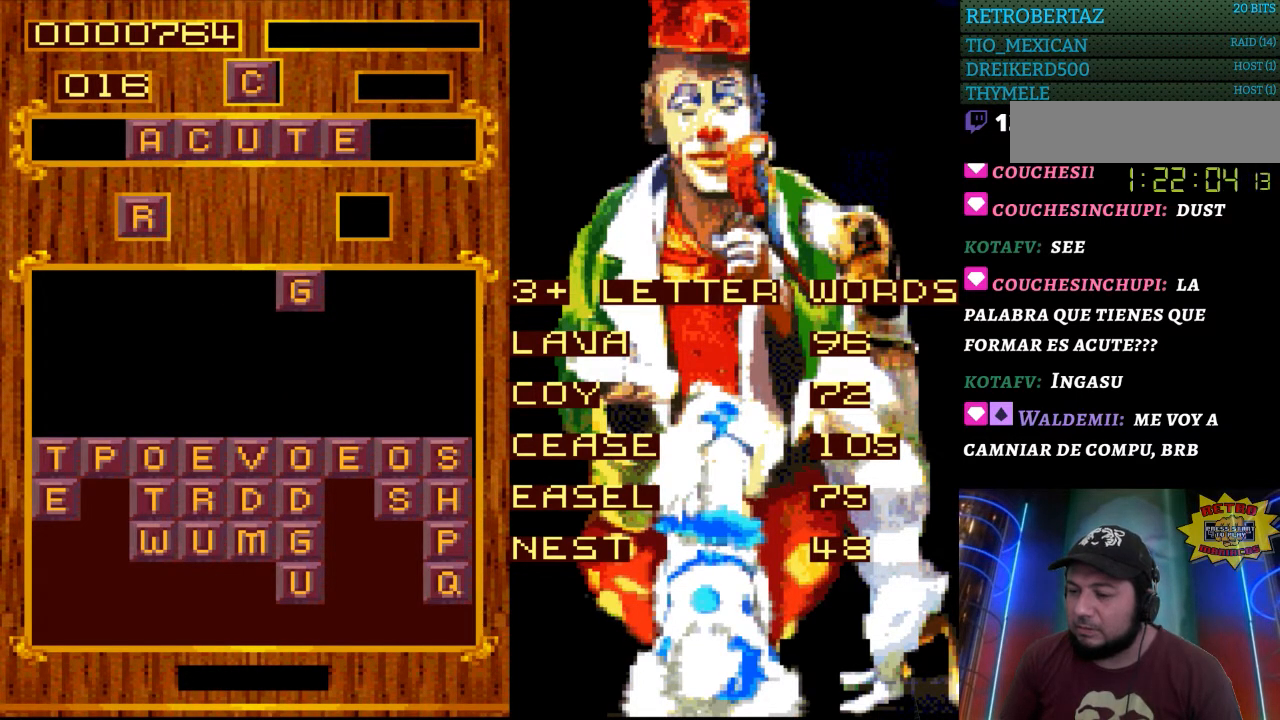
{"buttons": [], "events": [[117, "DPAD_RIGHT", "down"], [217, "DPAD_RIGHT", "up"]]}
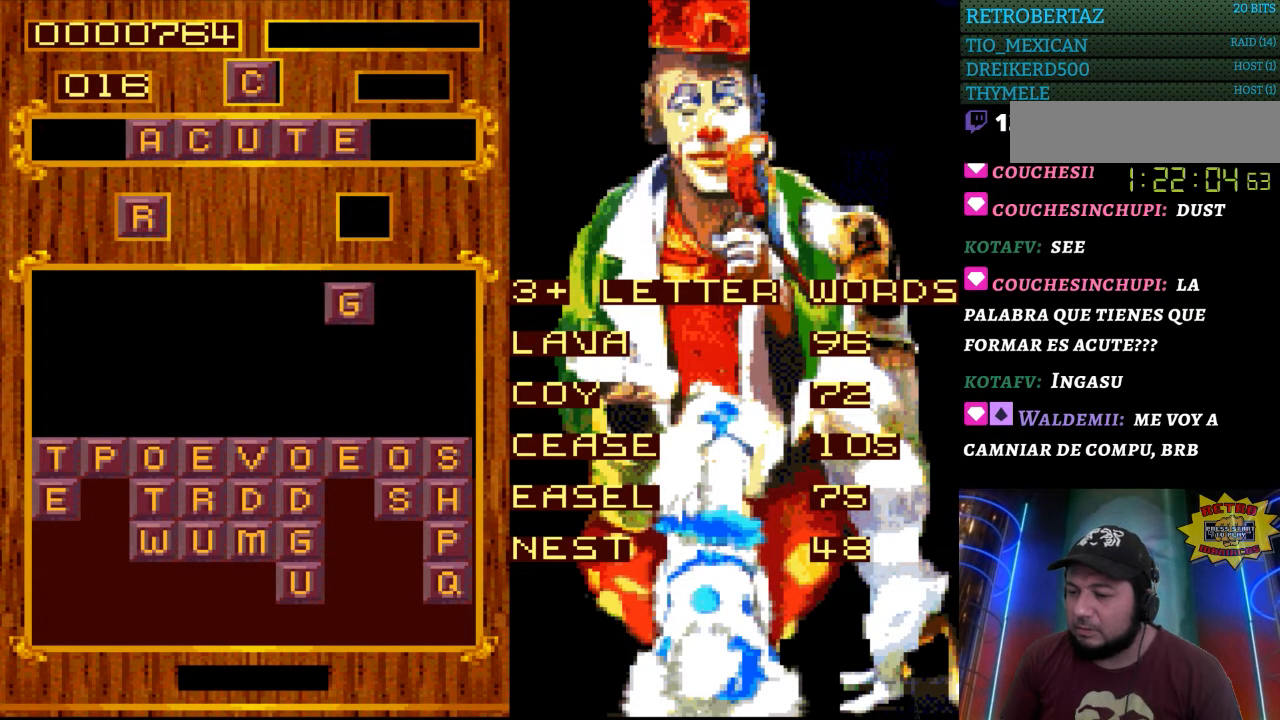
{"buttons": [], "events": []}
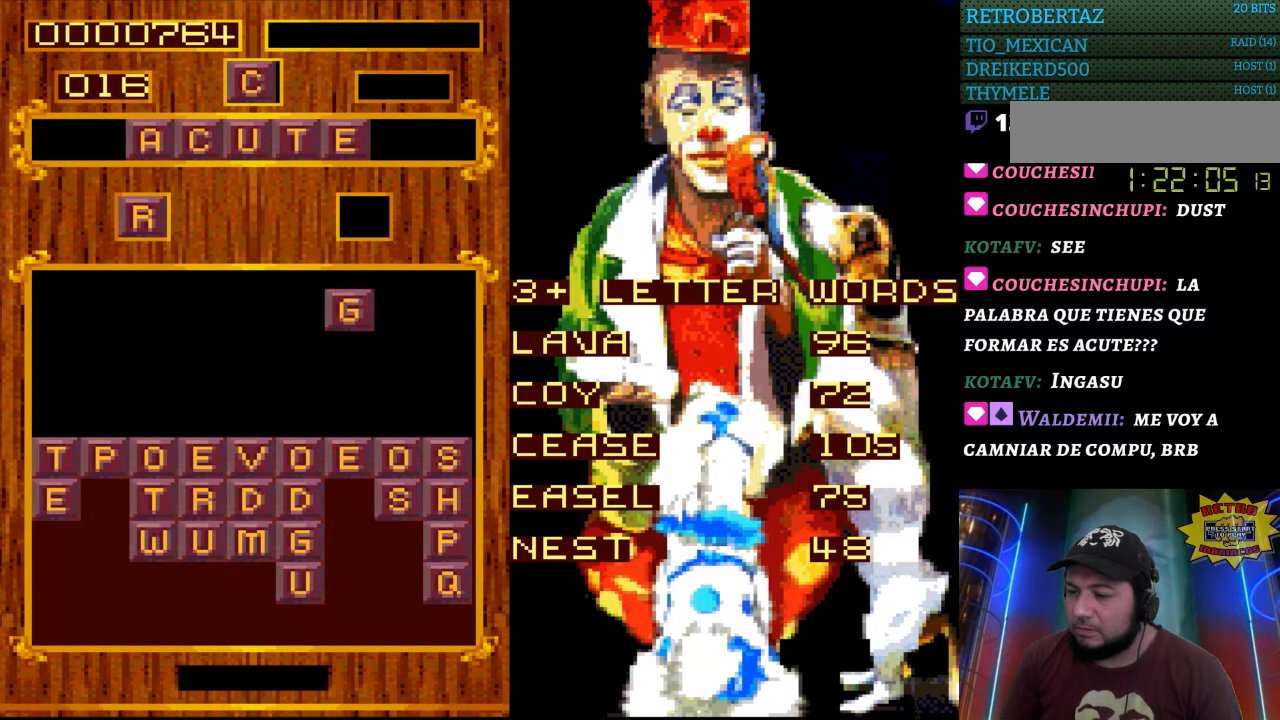
{"buttons": [], "events": []}
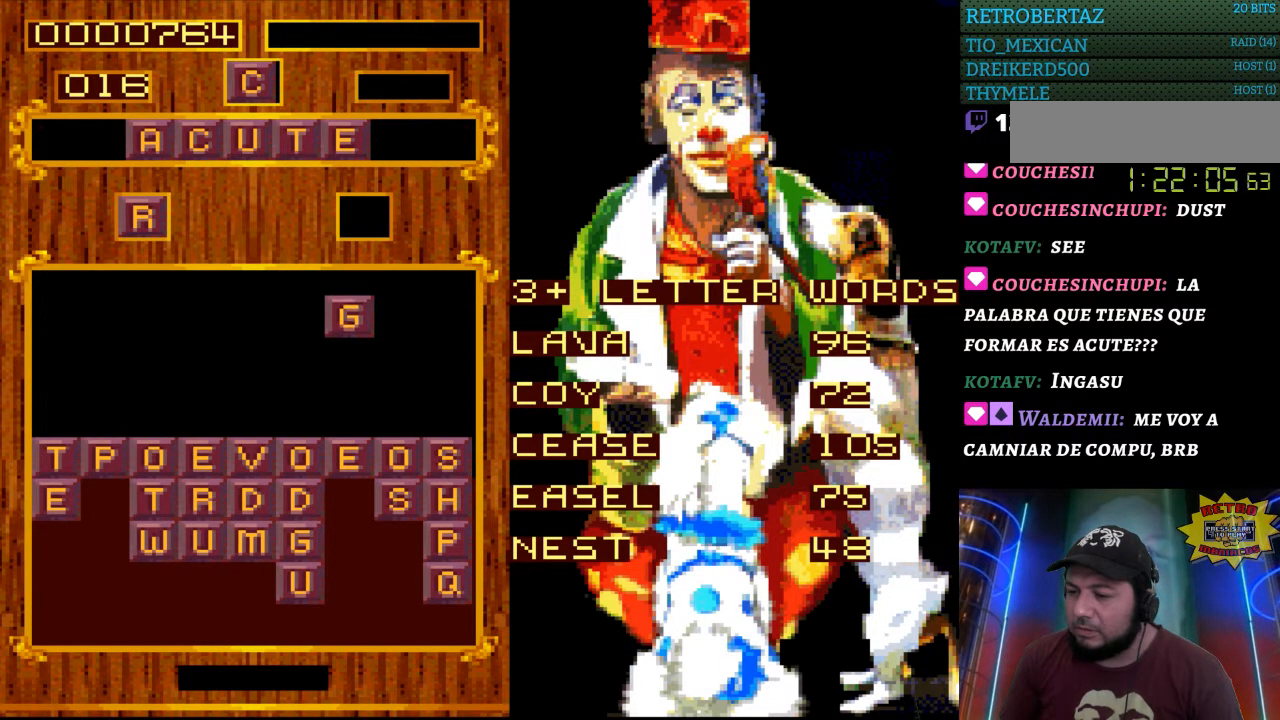
{"buttons": [], "events": []}
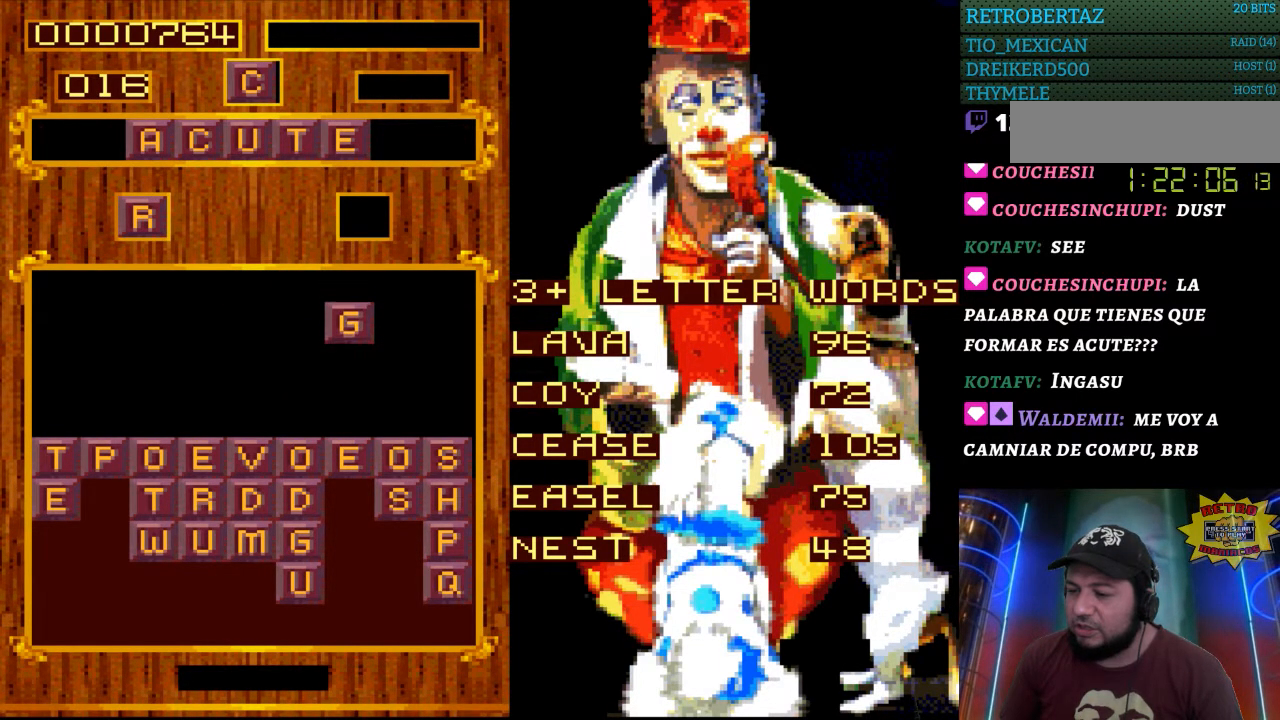
{"buttons": [], "events": []}
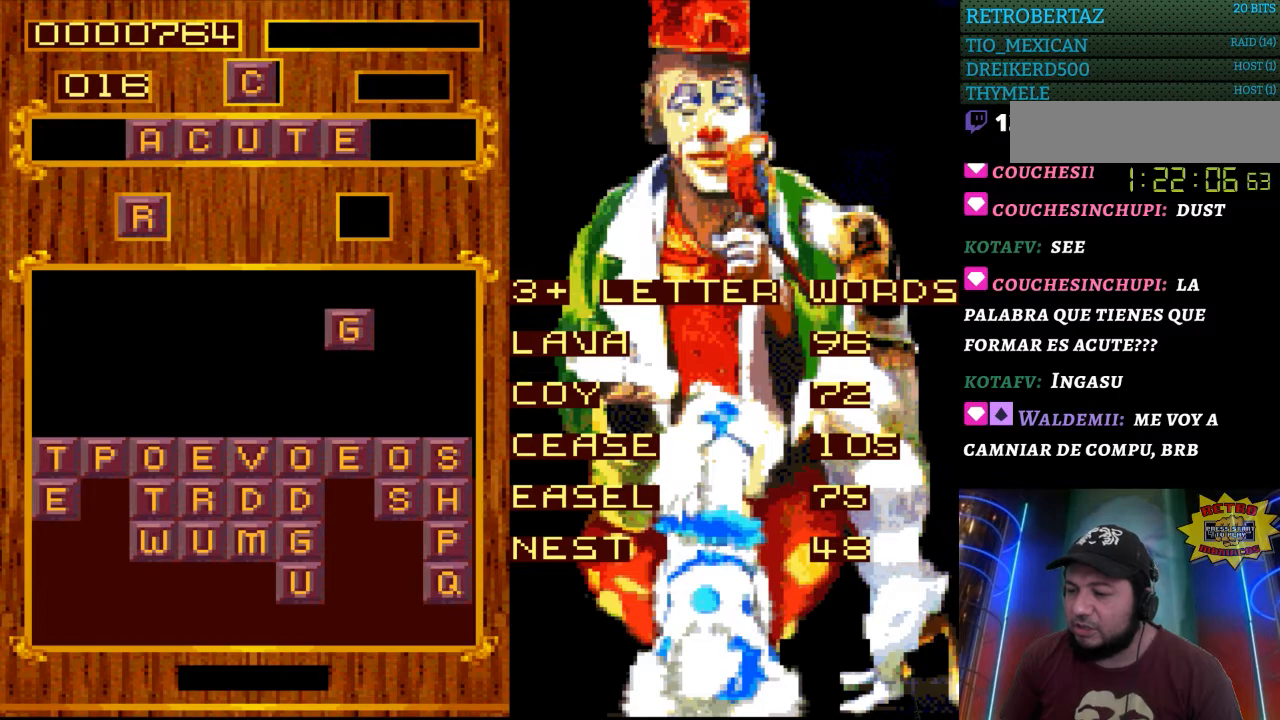
{"buttons": [], "events": []}
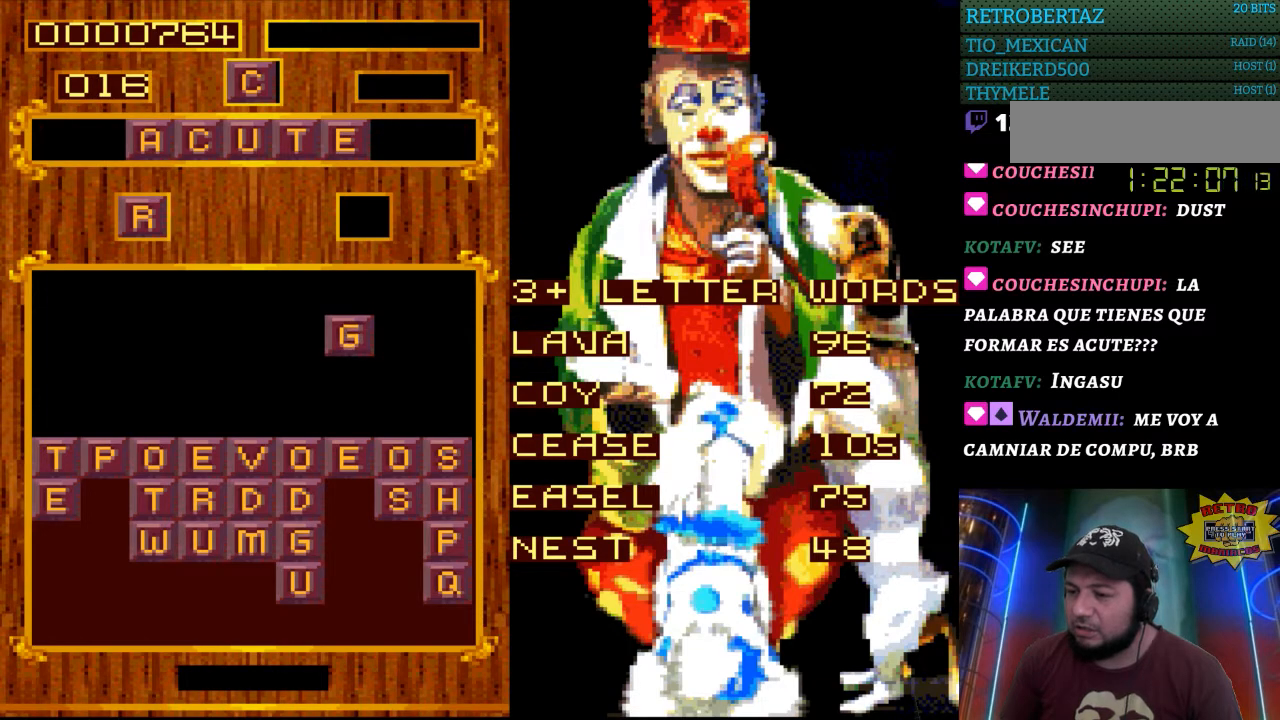
{"buttons": [], "events": []}
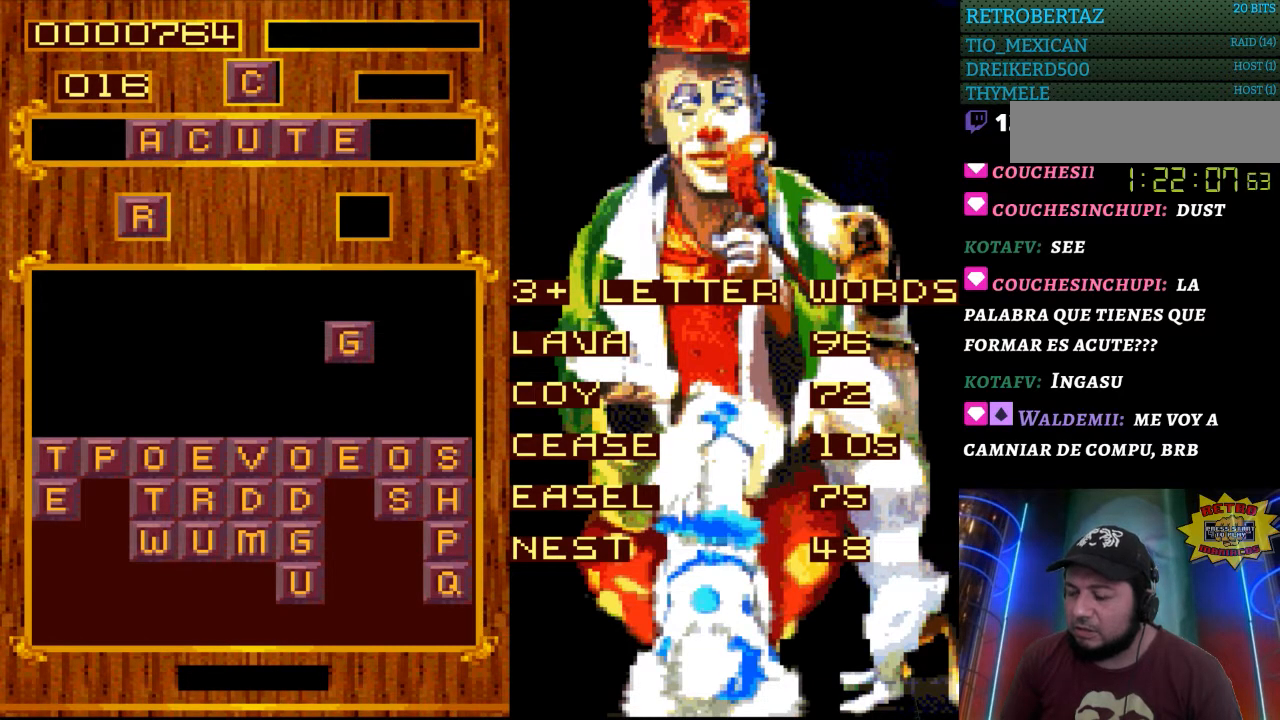
{"buttons": [], "events": [[183, "DPAD_DOWN", "down"], [417, "DPAD_DOWN", "up"]]}
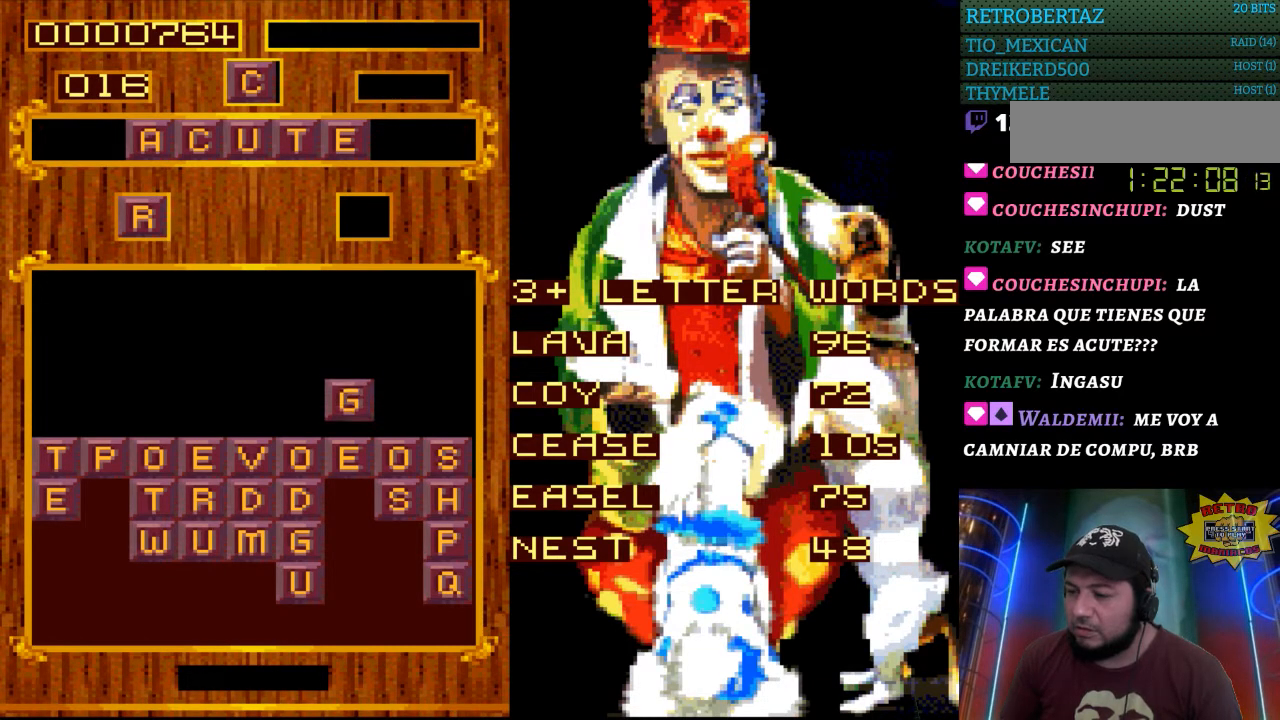
{"buttons": [], "events": []}
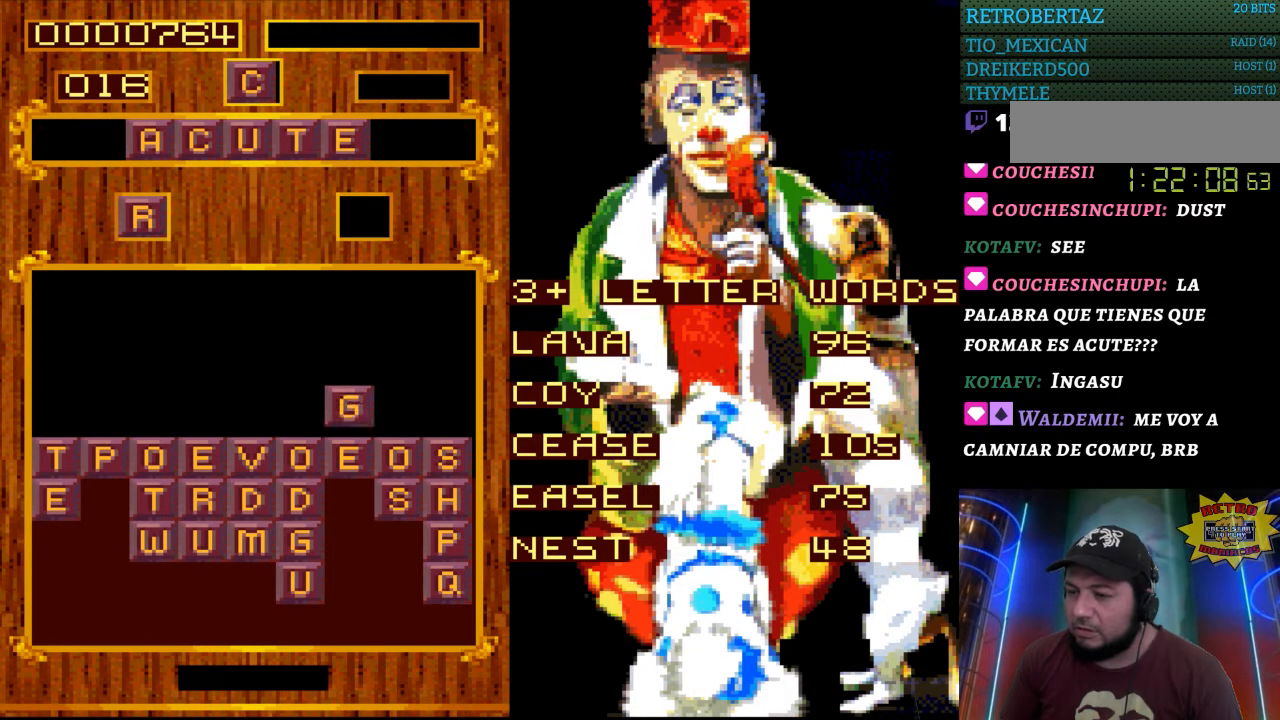
{"buttons": [], "events": []}
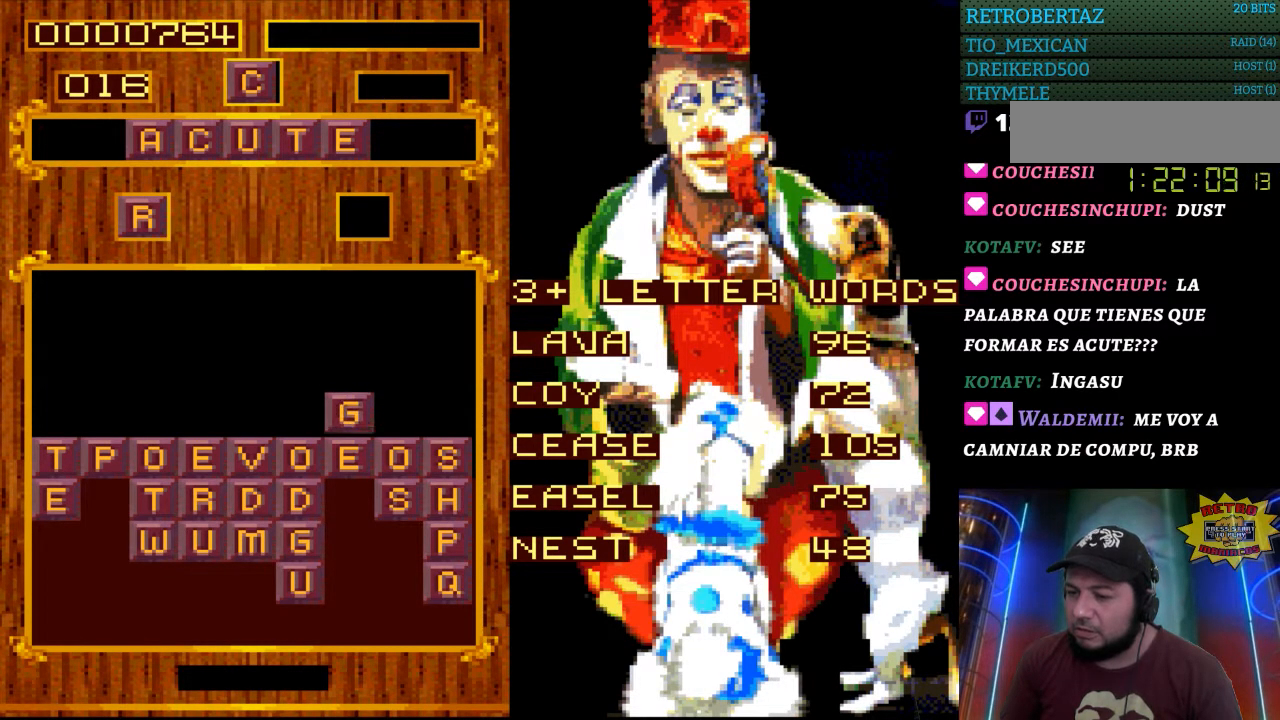
{"buttons": [], "events": []}
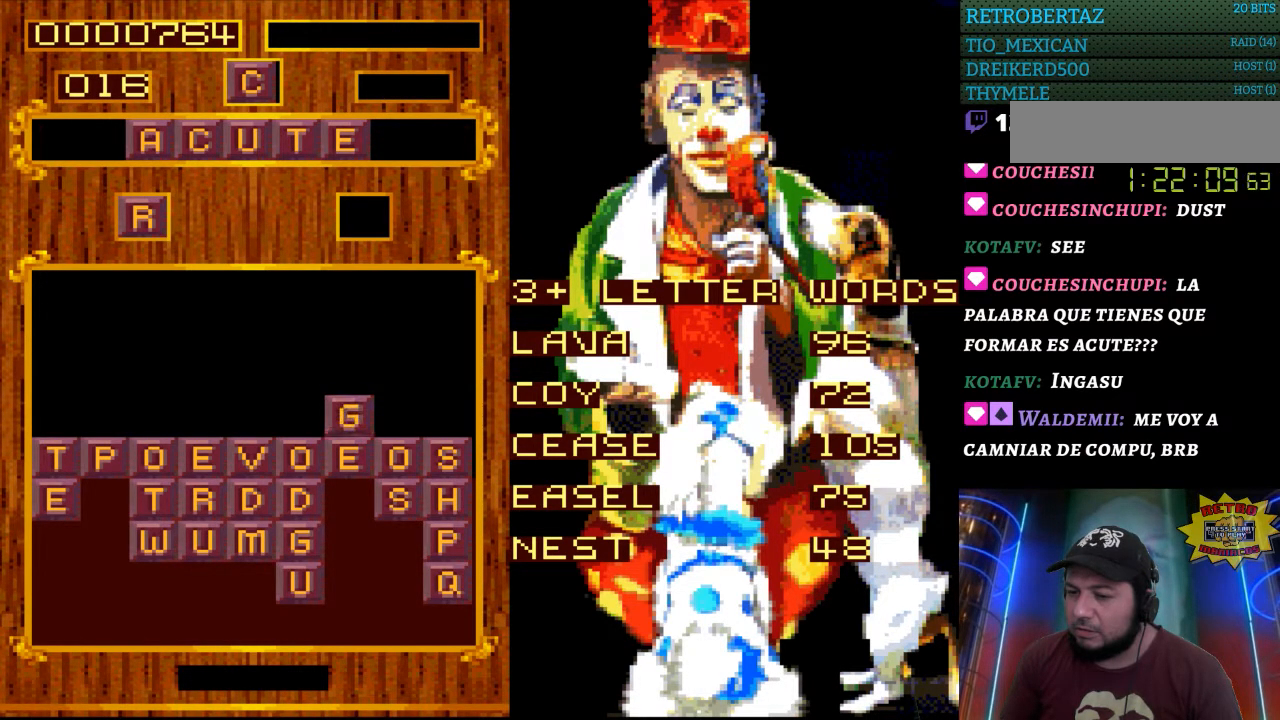
{"buttons": [], "events": []}
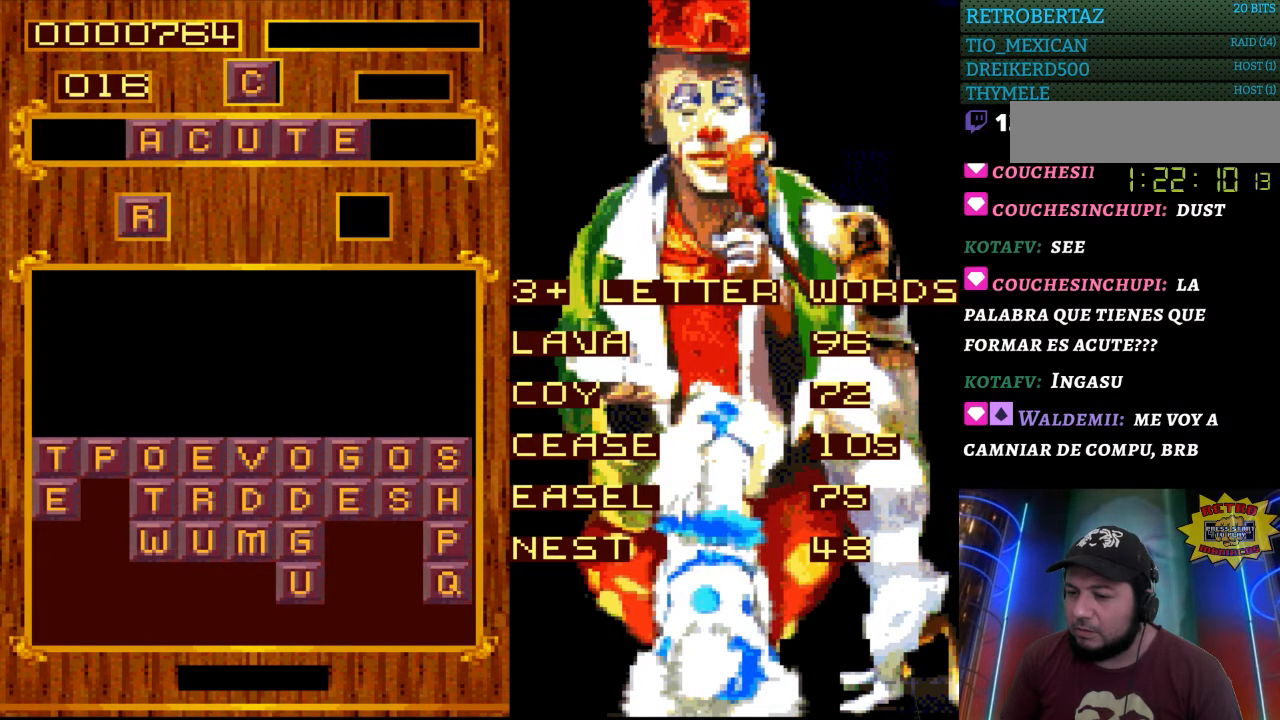
{"buttons": [], "events": []}
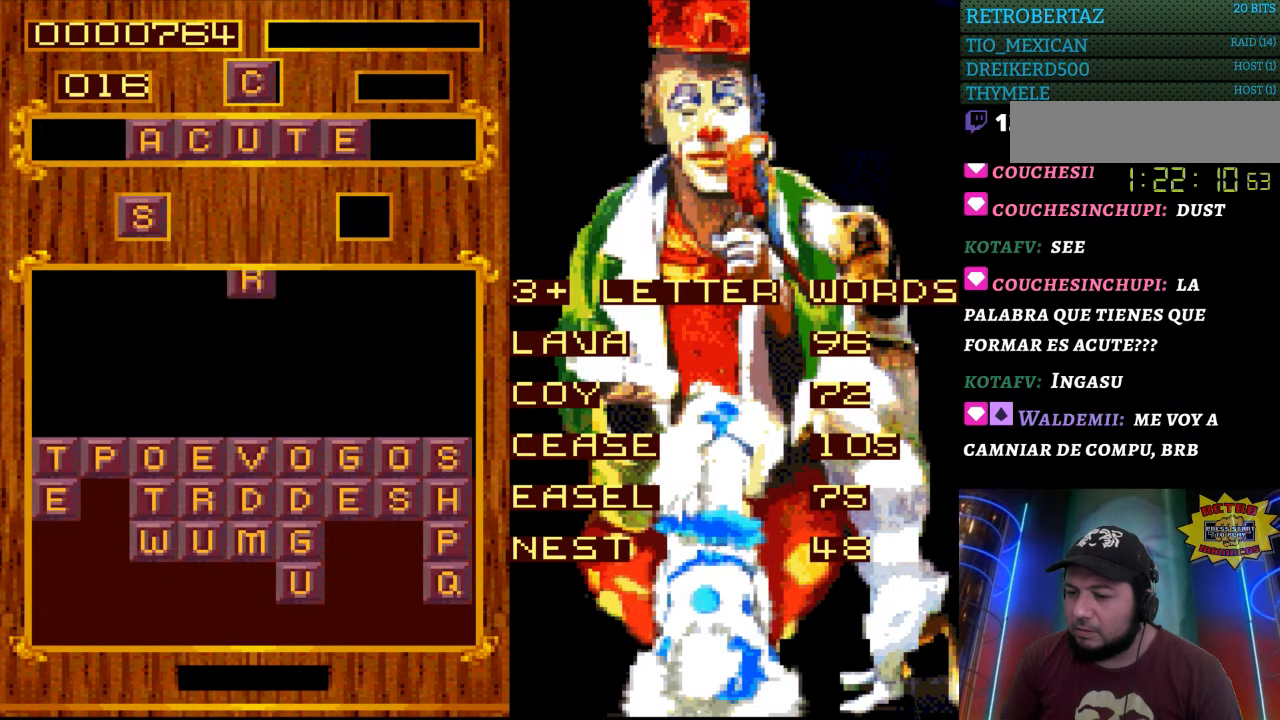
{"buttons": ["DPAD_LEFT"], "events": [[500, "DPAD_LEFT", "down"]]}
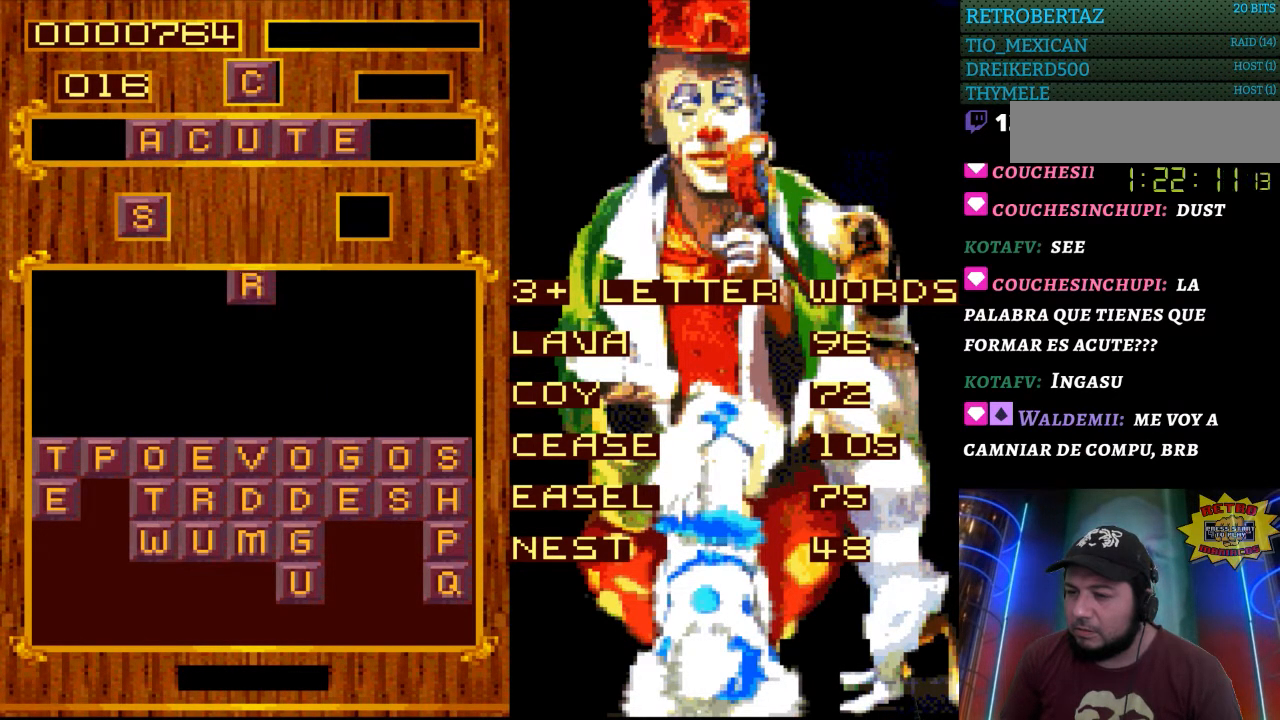
{"buttons": [], "events": [[300, "DPAD_LEFT", "up"]]}
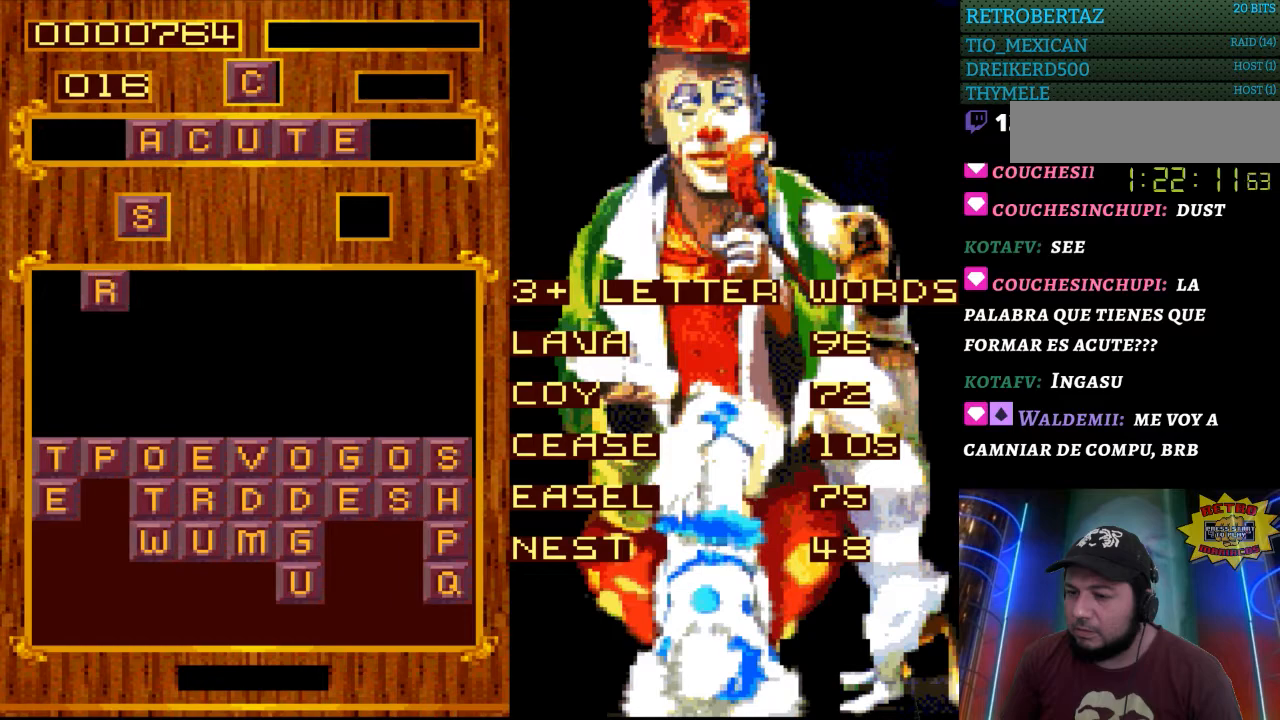
{"buttons": [], "events": []}